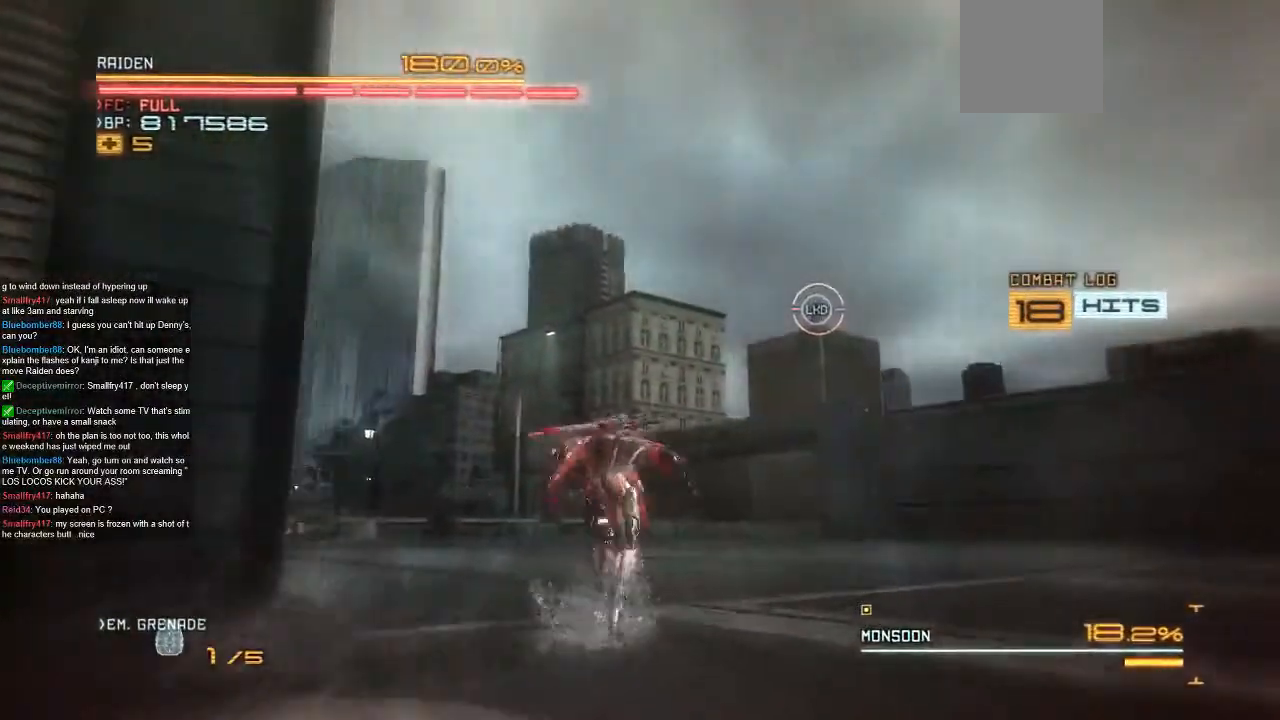
Gameplay with a controller (Xbox layout); each line is a JSON object with the inputs held at the frame after it. "events" lists button and stick changes between this image and that frame as [ms after this image, input, new state], when the widget could be followed in between. Not read: A L1 L3 R1 R3 SELECT START X.
{"buttons": ["R2"], "left_stick": "up-left", "right_stick": "center"}
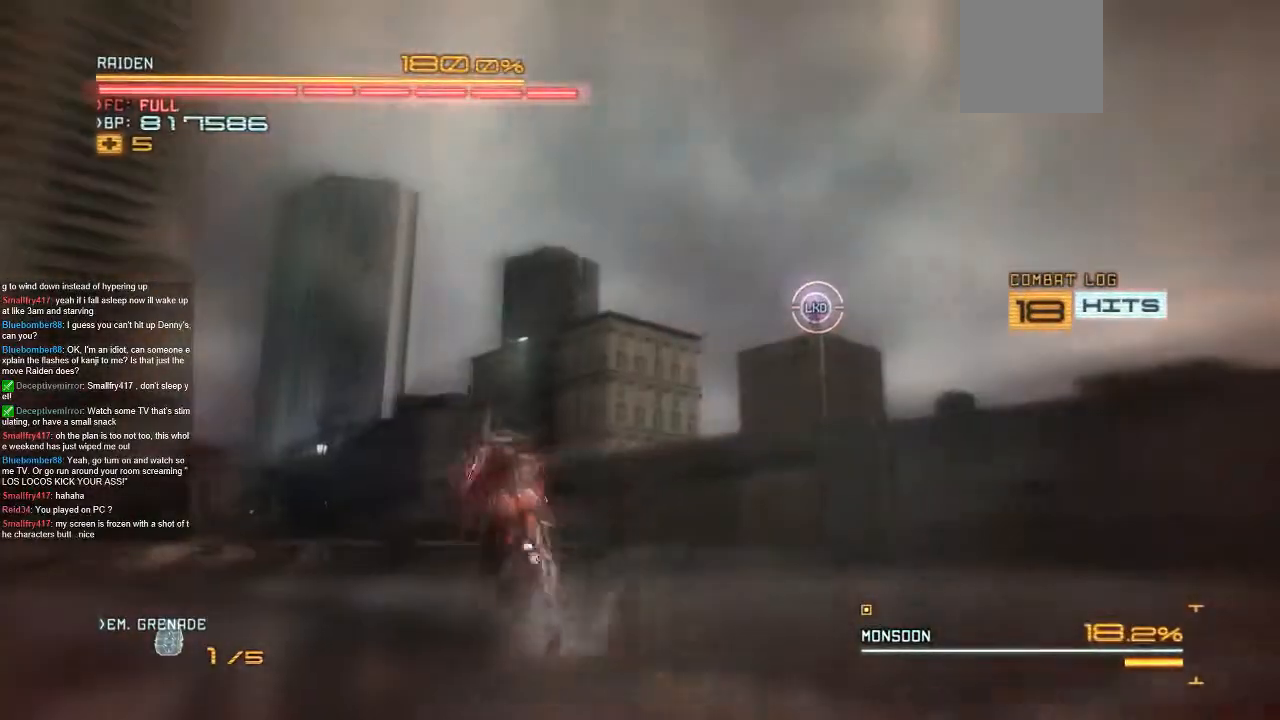
{"buttons": ["R2"], "left_stick": "up", "right_stick": "center", "events": [[233, "left_stick", "up"]]}
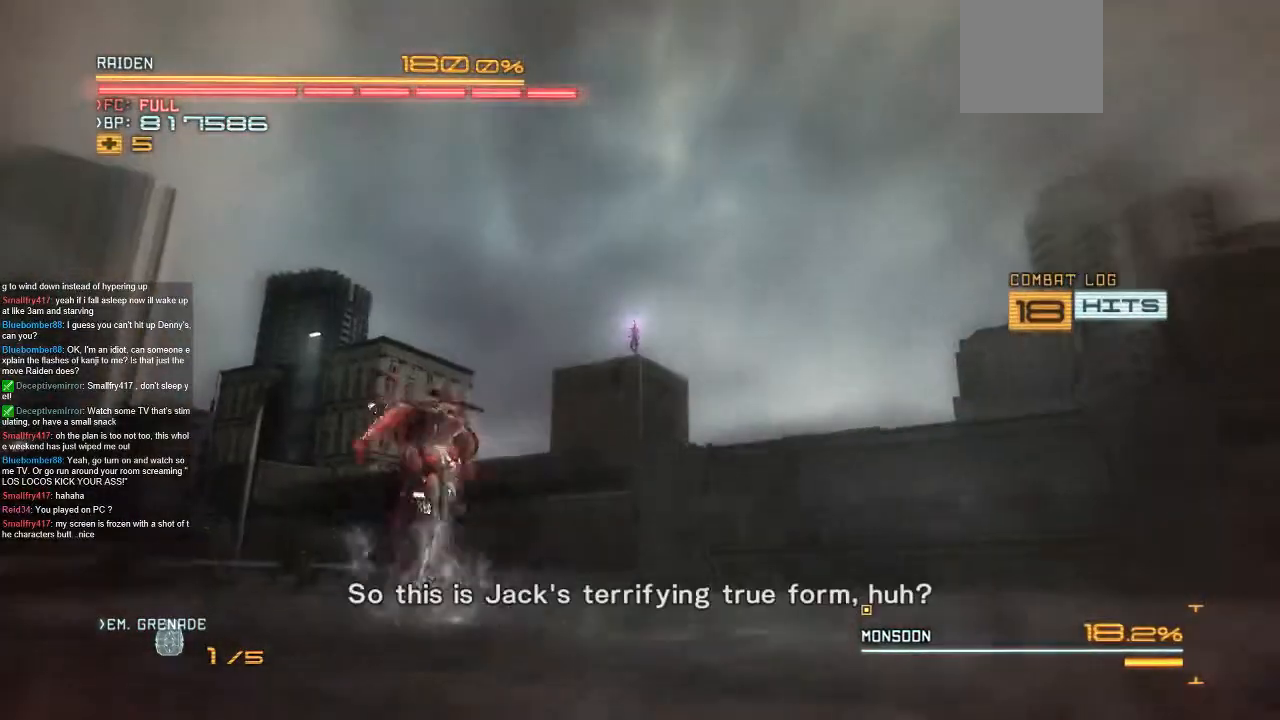
{"buttons": ["R2"], "left_stick": "up", "right_stick": "center", "events": []}
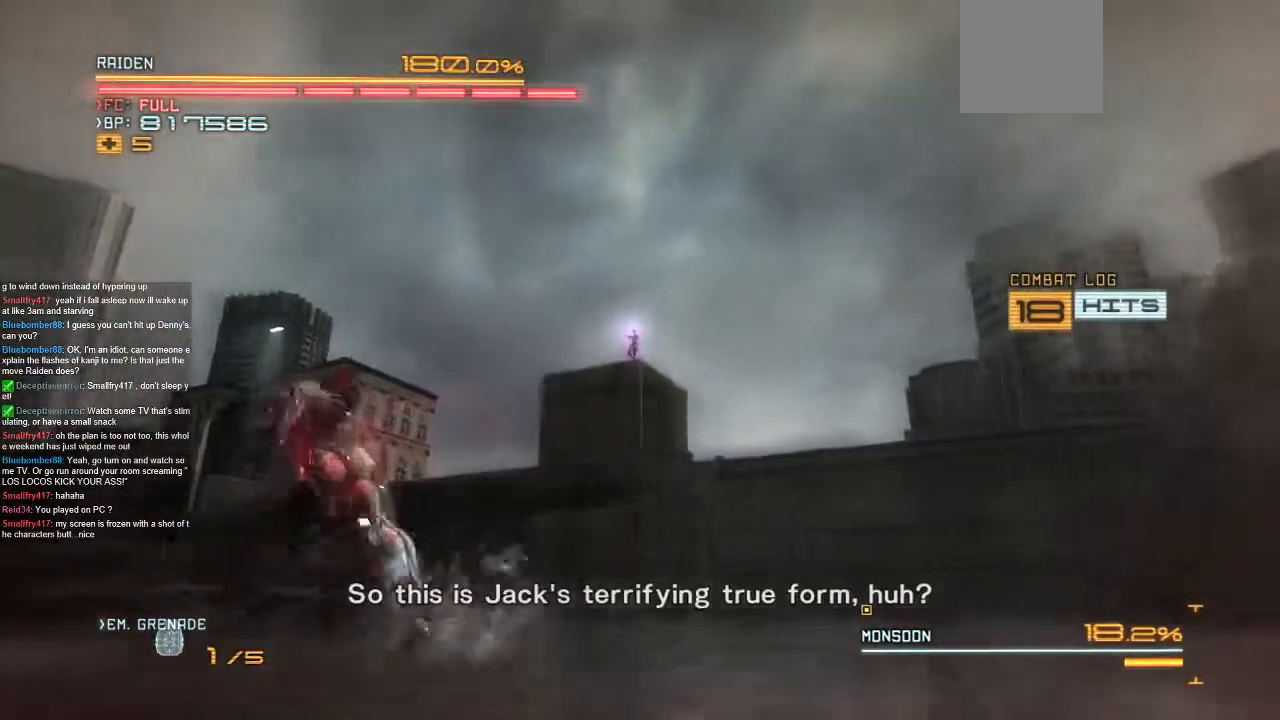
{"buttons": [], "left_stick": "center", "right_stick": "center", "events": [[333, "left_stick", "right"], [367, "R2", "up"], [433, "left_stick", "center"]]}
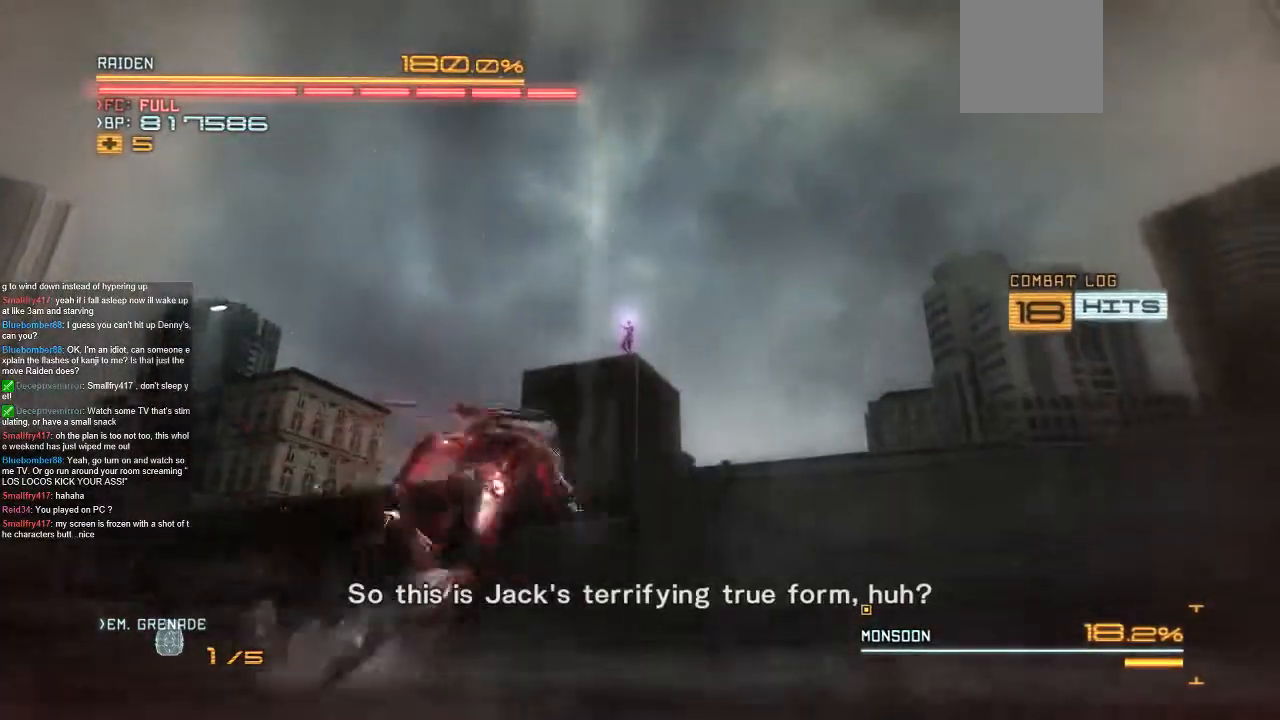
{"buttons": [], "left_stick": "down", "right_stick": "center", "events": [[200, "left_stick", "down"]]}
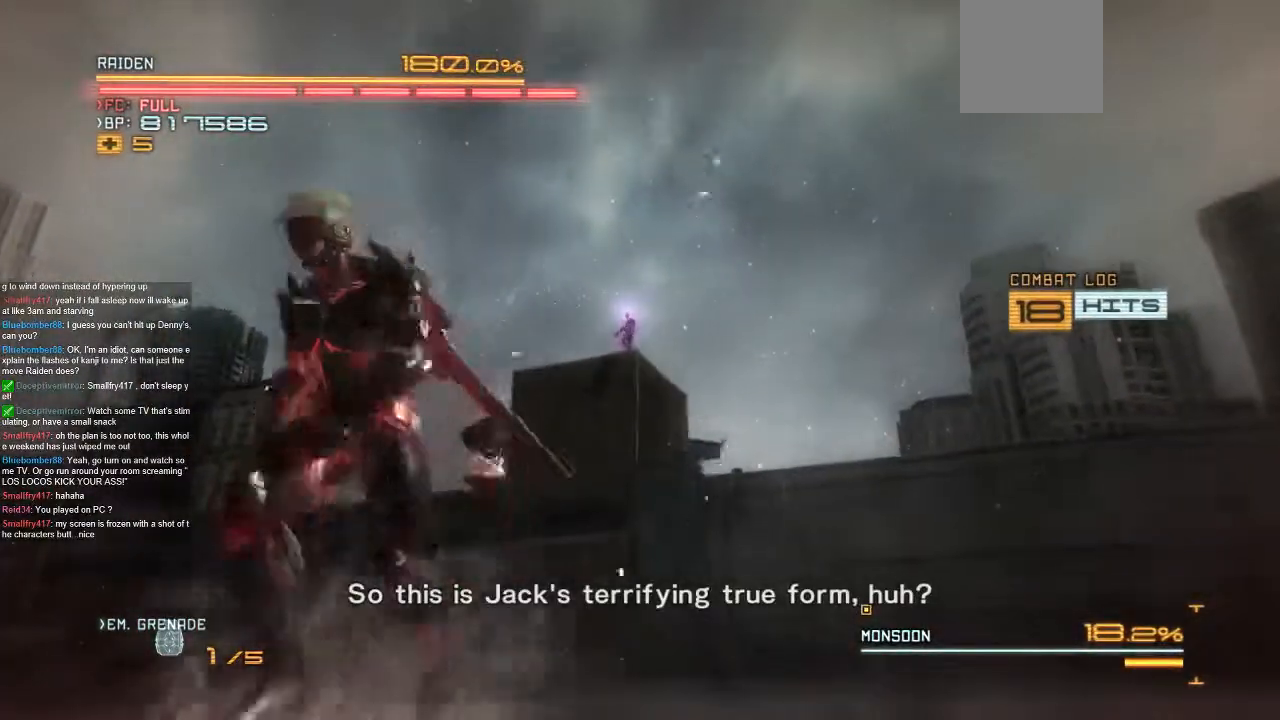
{"buttons": [], "left_stick": "down", "right_stick": "center", "events": []}
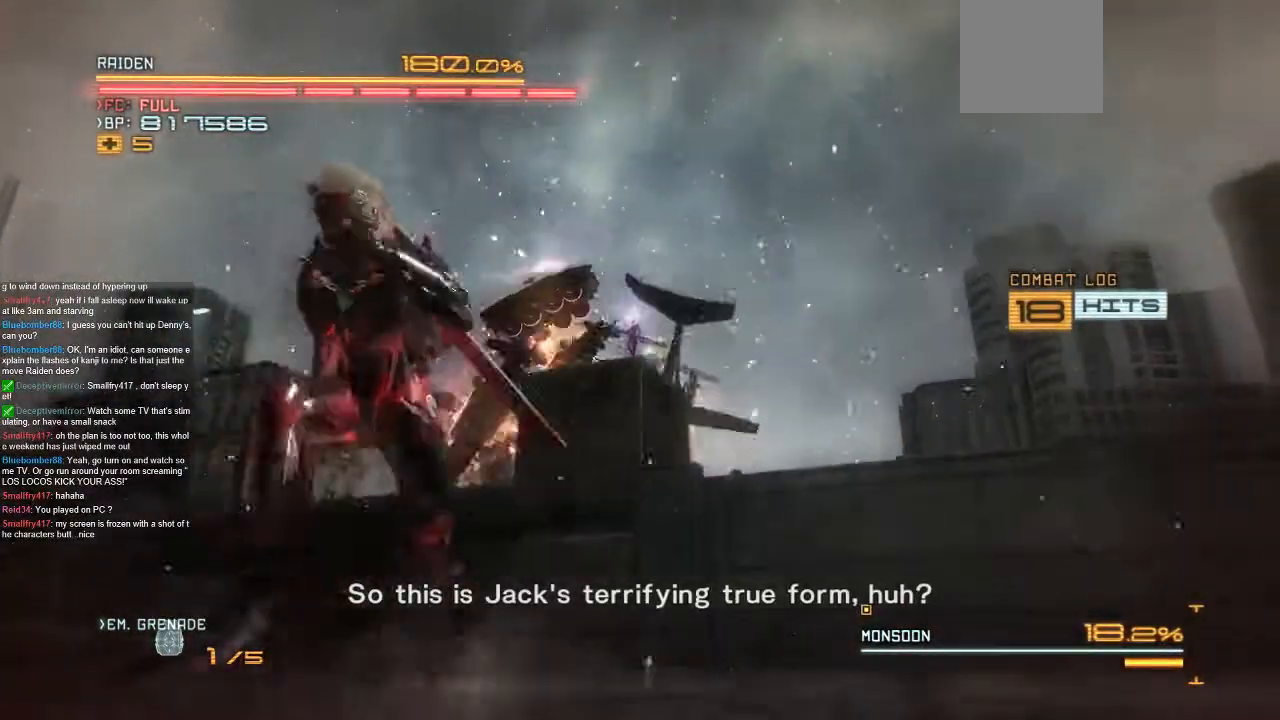
{"buttons": [], "left_stick": "center", "right_stick": "center", "events": [[233, "left_stick", "up-right"], [500, "left_stick", "center"]]}